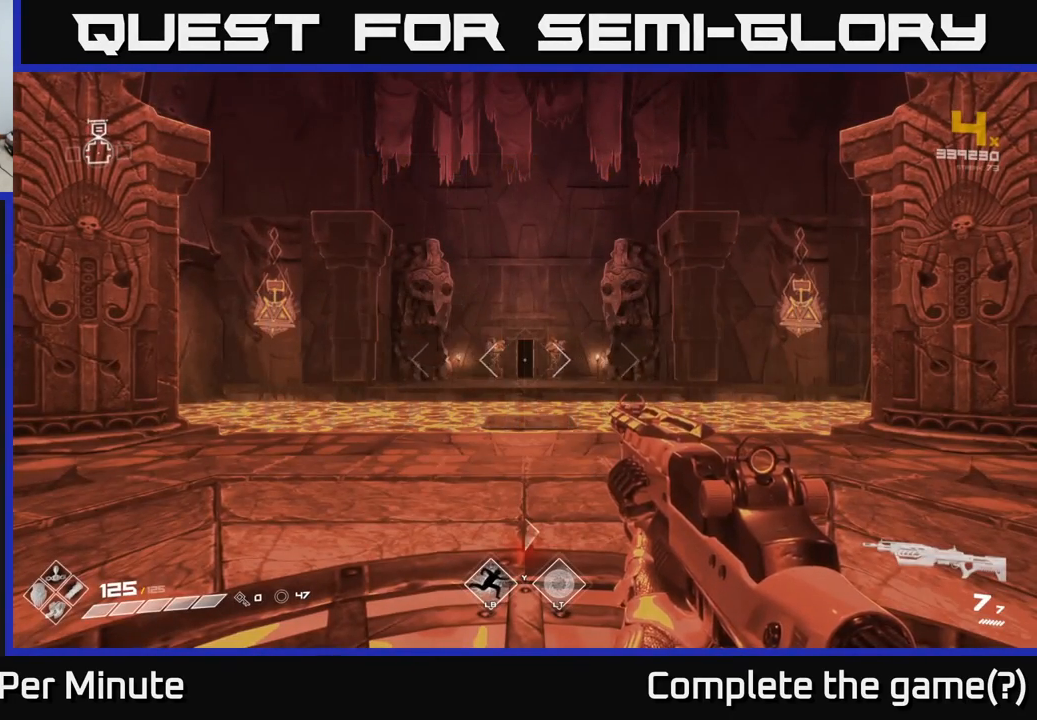
Gameplay with a controller (Xbox layout); each line is a JSON object with the inputs held at the frame after it. "events" lists button and stick changes between this image and that frame as [ms after this image, input, new state], when the widget could be followed in between.
{"buttons": [], "left_stick": "up-right", "right_stick": "left", "events": [[200, "left_stick", "up"], [267, "left_stick", "up-right"], [267, "right_stick", "left"]]}
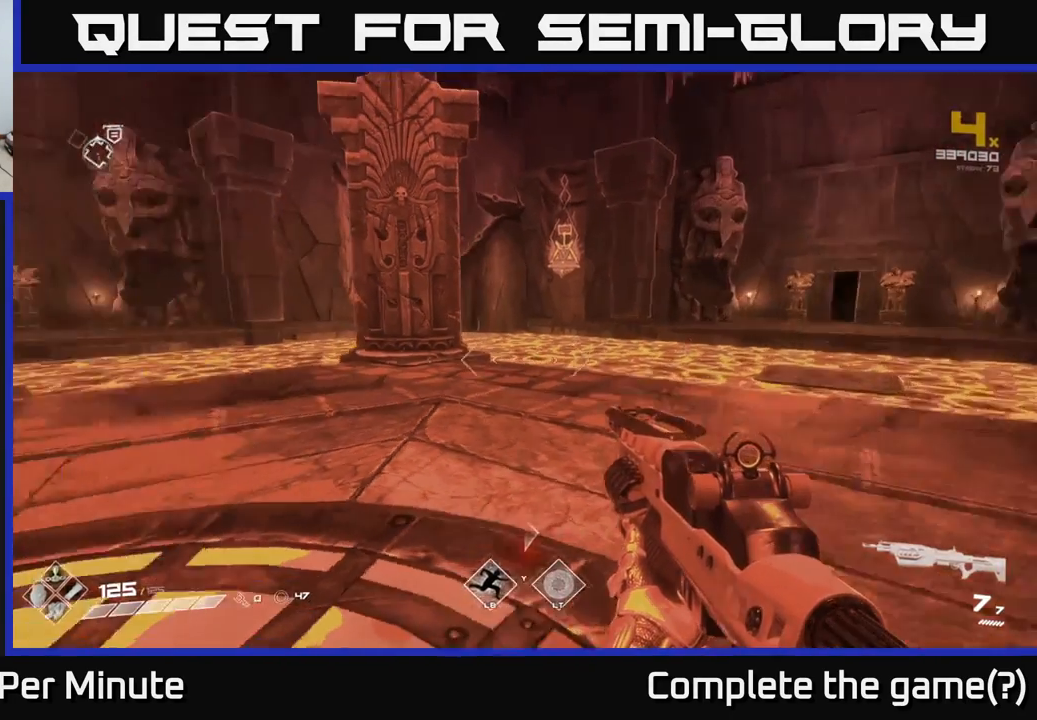
{"buttons": [], "left_stick": "center", "right_stick": "center", "events": [[17, "left_stick", "center"], [267, "right_stick", "center"]]}
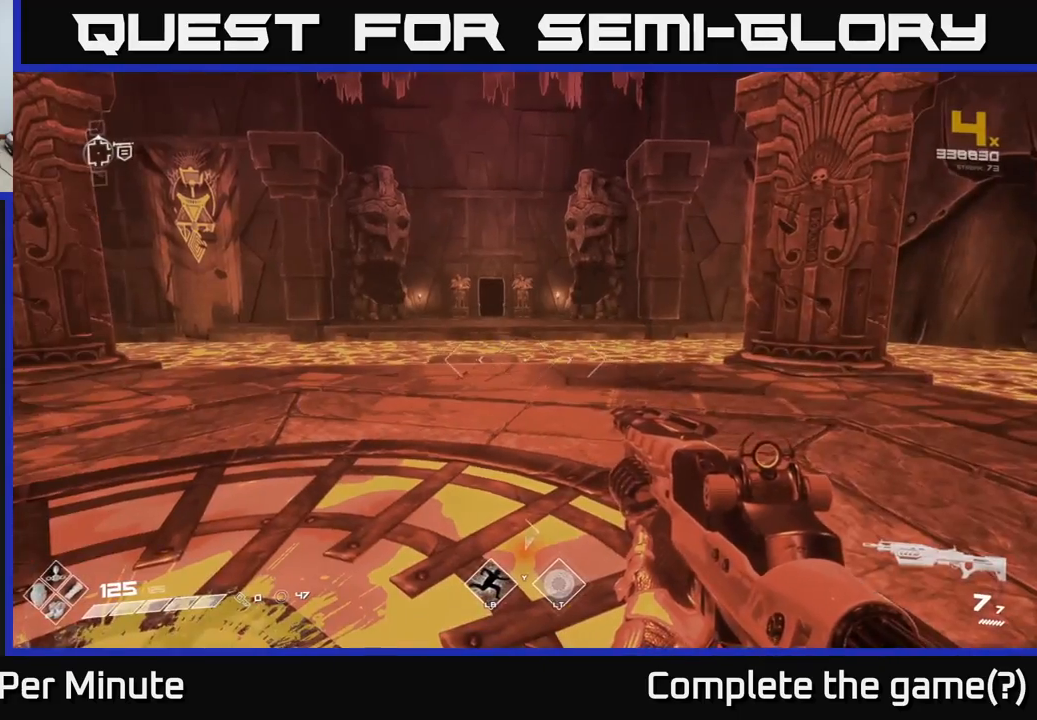
{"buttons": [], "left_stick": "center", "right_stick": "right", "events": [[117, "right_stick", "right"]]}
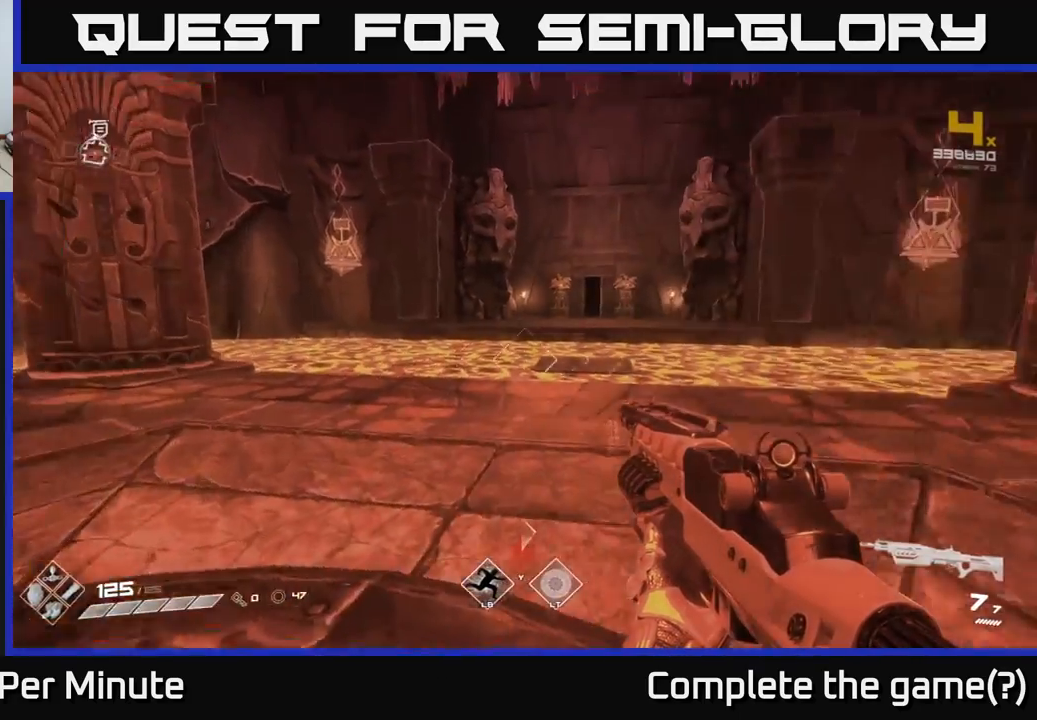
{"buttons": [], "left_stick": "center", "right_stick": "center", "events": [[233, "left_stick", "down-left"], [400, "left_stick", "center"], [483, "right_stick", "center"]]}
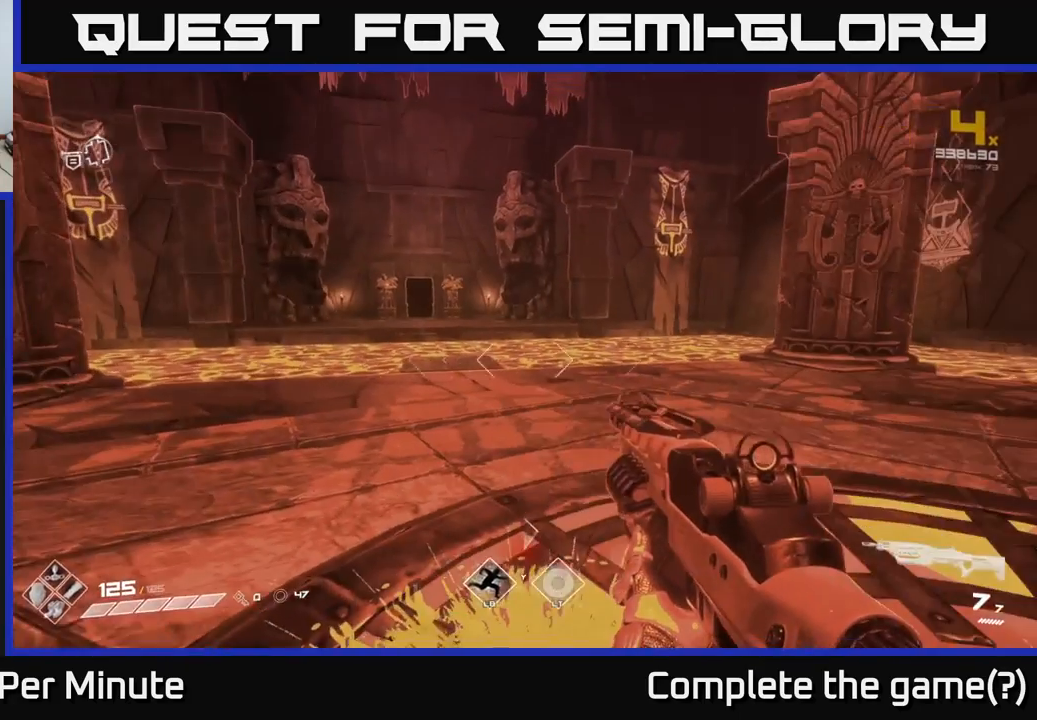
{"buttons": [], "left_stick": "up", "right_stick": "left", "events": [[217, "left_stick", "up"], [417, "right_stick", "left"]]}
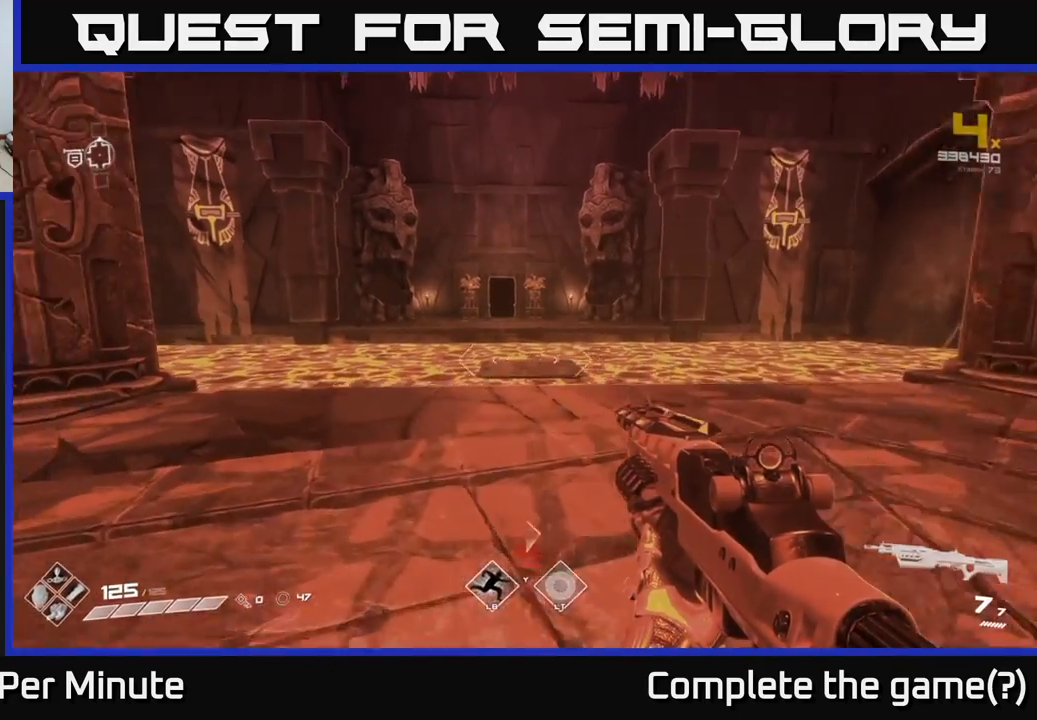
{"buttons": [], "left_stick": "up", "right_stick": "center", "events": [[50, "right_stick", "center"]]}
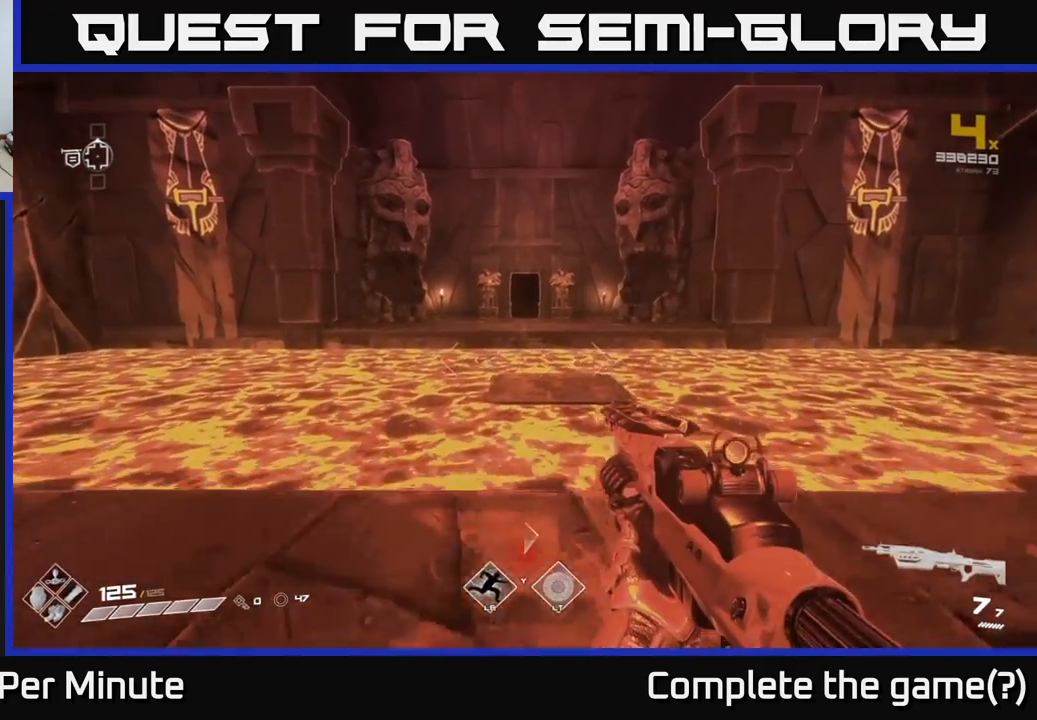
{"buttons": [], "left_stick": "up", "right_stick": "center", "events": [[250, "A", "down"], [417, "A", "up"]]}
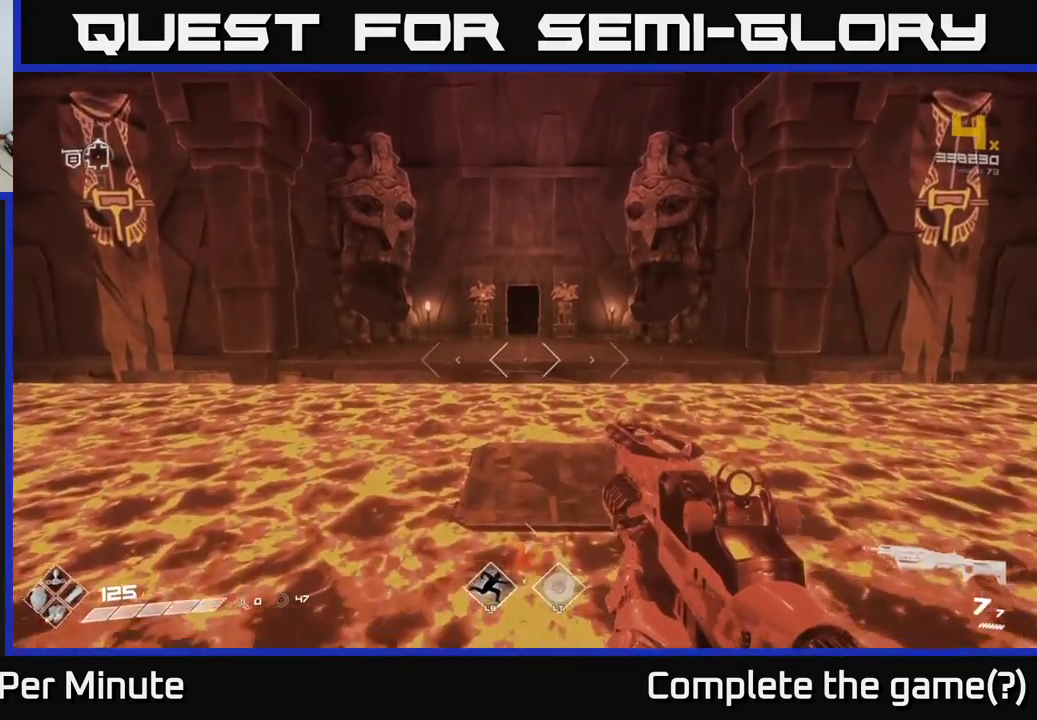
{"buttons": [], "left_stick": "up", "right_stick": "center", "events": [[33, "A", "down"], [150, "A", "up"]]}
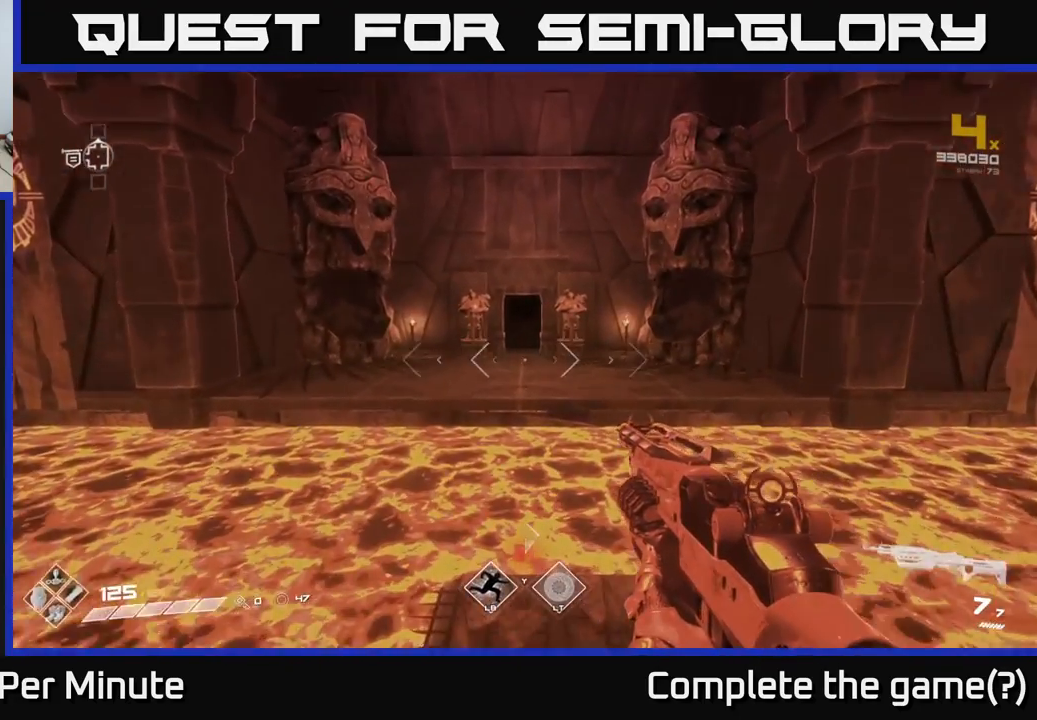
{"buttons": [], "left_stick": "up", "right_stick": "center", "events": []}
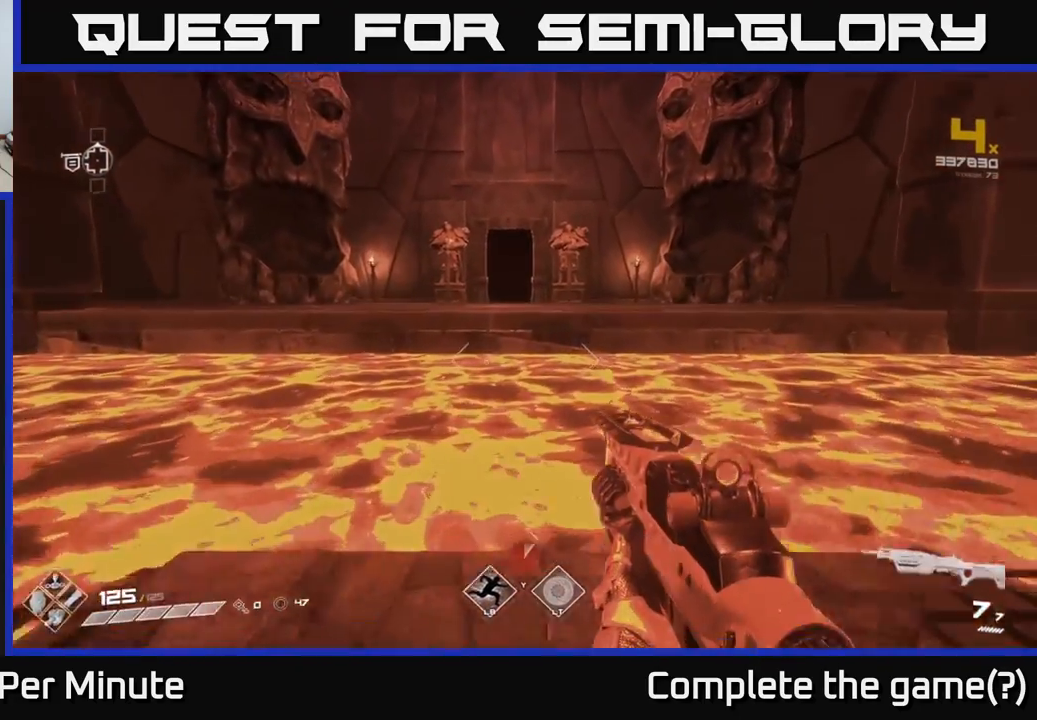
{"buttons": ["A"], "left_stick": "up", "right_stick": "center", "events": [[100, "A", "down"], [267, "A", "up"], [417, "A", "down"]]}
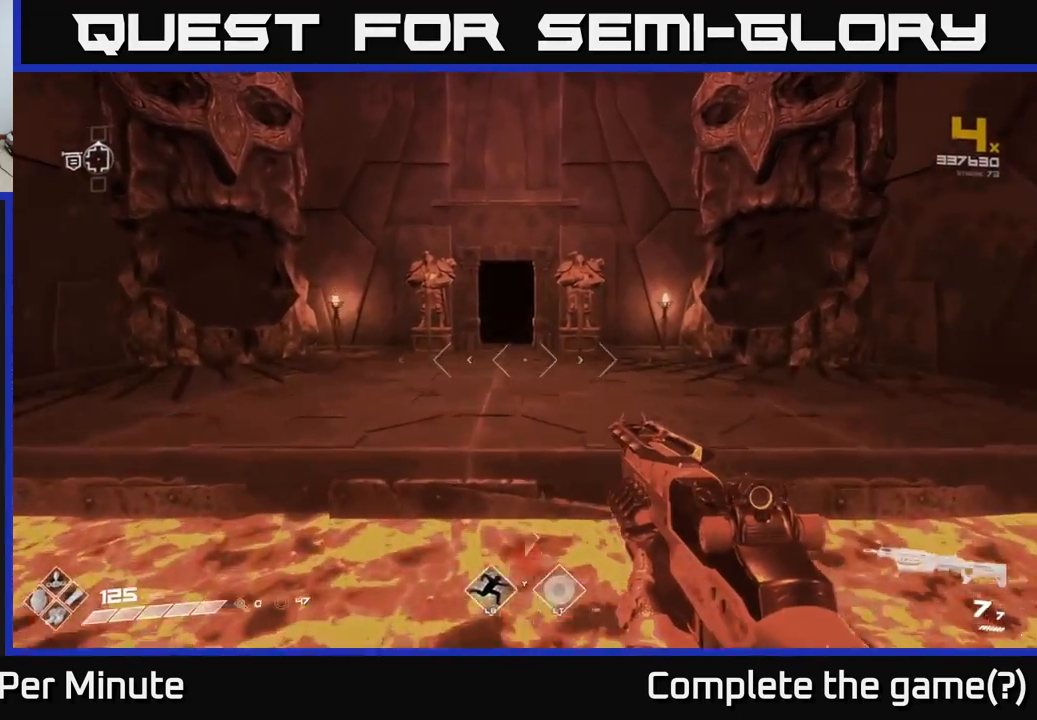
{"buttons": [], "left_stick": "up", "right_stick": "center", "events": [[67, "A", "up"], [267, "L1", "down"], [400, "L1", "up"]]}
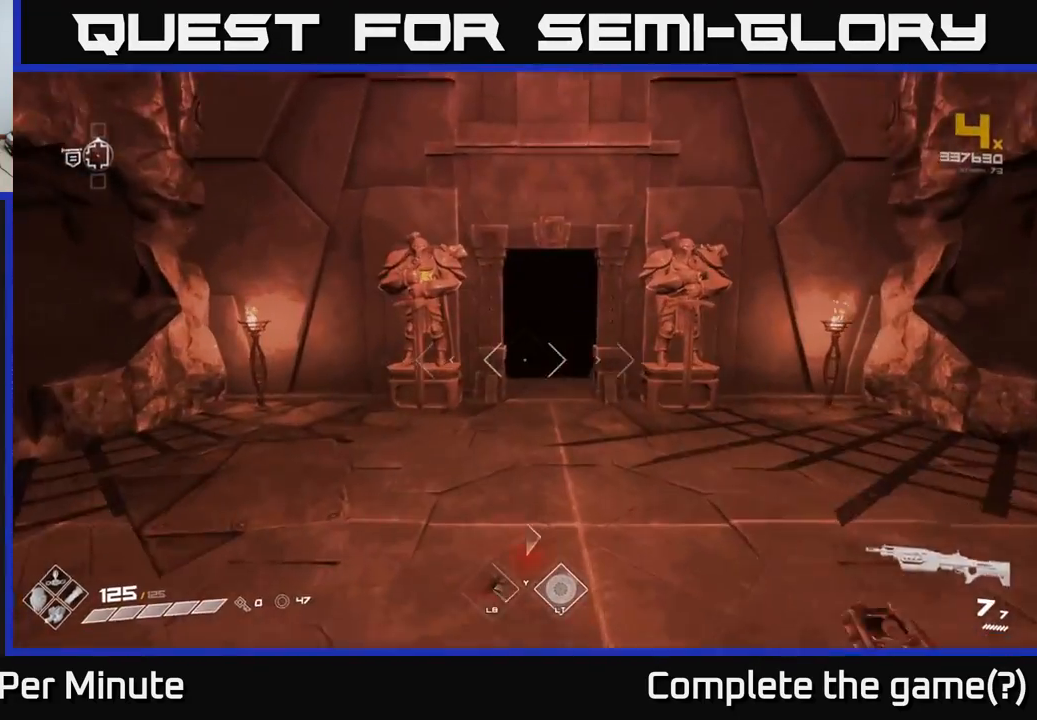
{"buttons": [], "left_stick": "up-right", "right_stick": "center", "events": [[350, "left_stick", "up-right"]]}
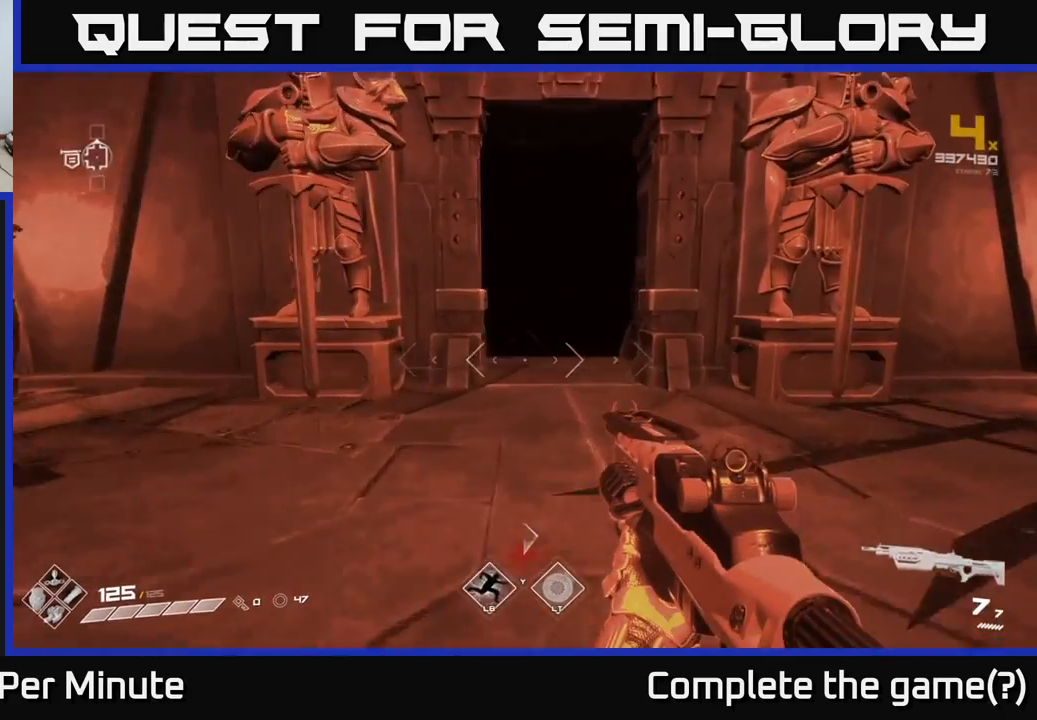
{"buttons": [], "left_stick": "up", "right_stick": "center", "events": [[150, "left_stick", "up"]]}
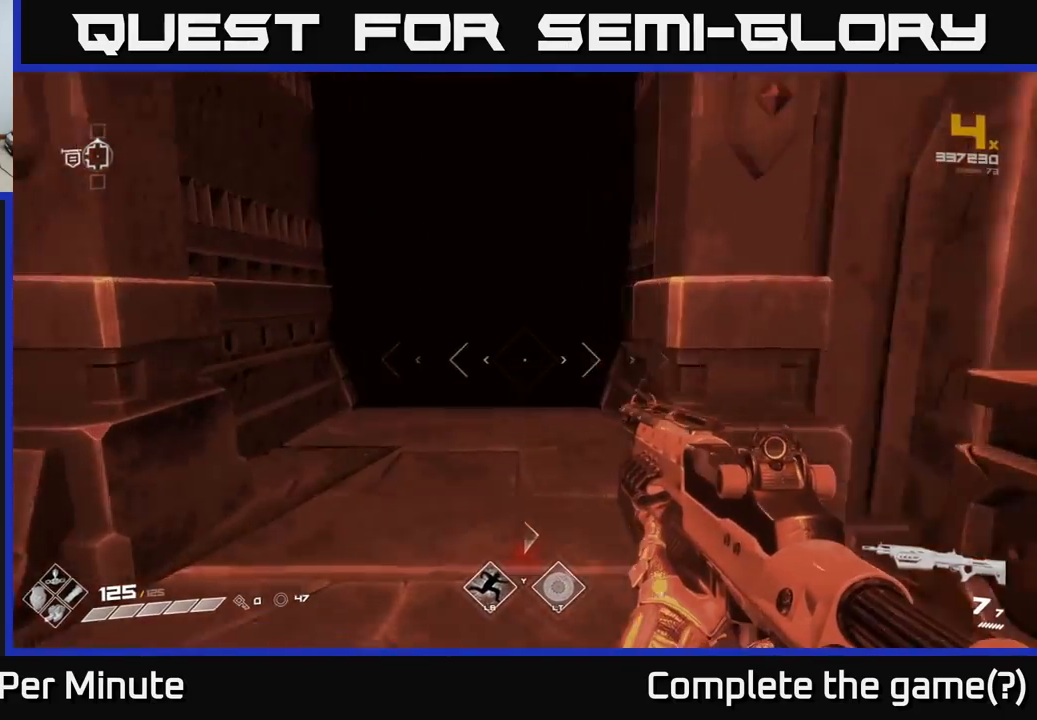
{"buttons": [], "left_stick": "up", "right_stick": "center", "events": [[233, "right_stick", "up"], [317, "right_stick", "center"]]}
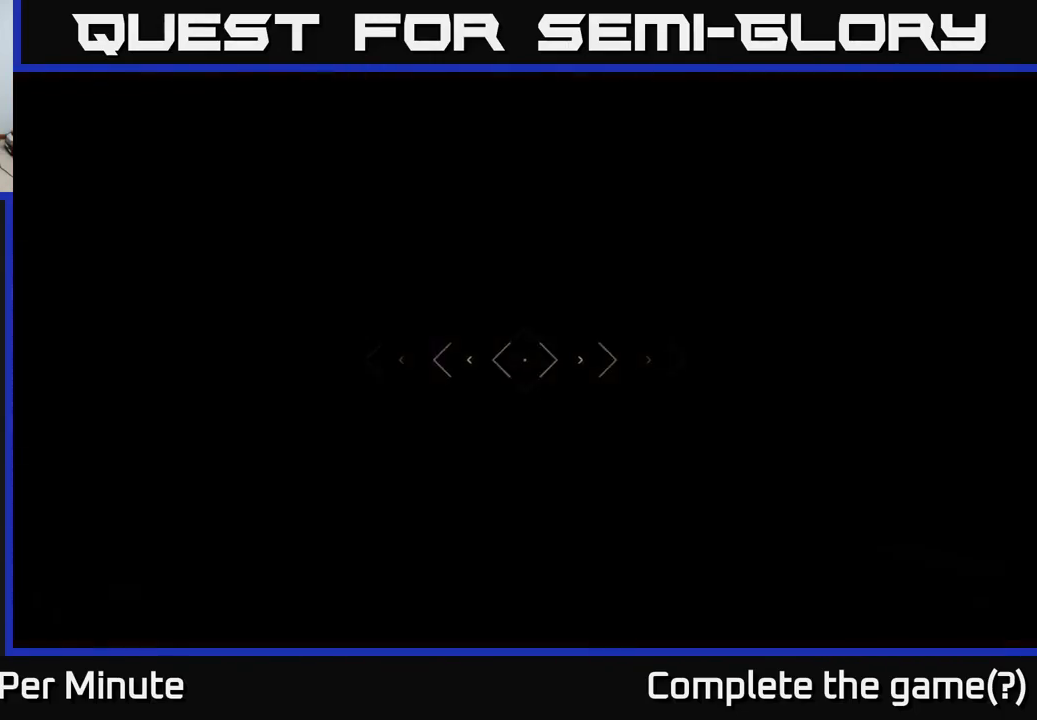
{"buttons": [], "left_stick": "center", "right_stick": "center", "events": [[150, "left_stick", "center"]]}
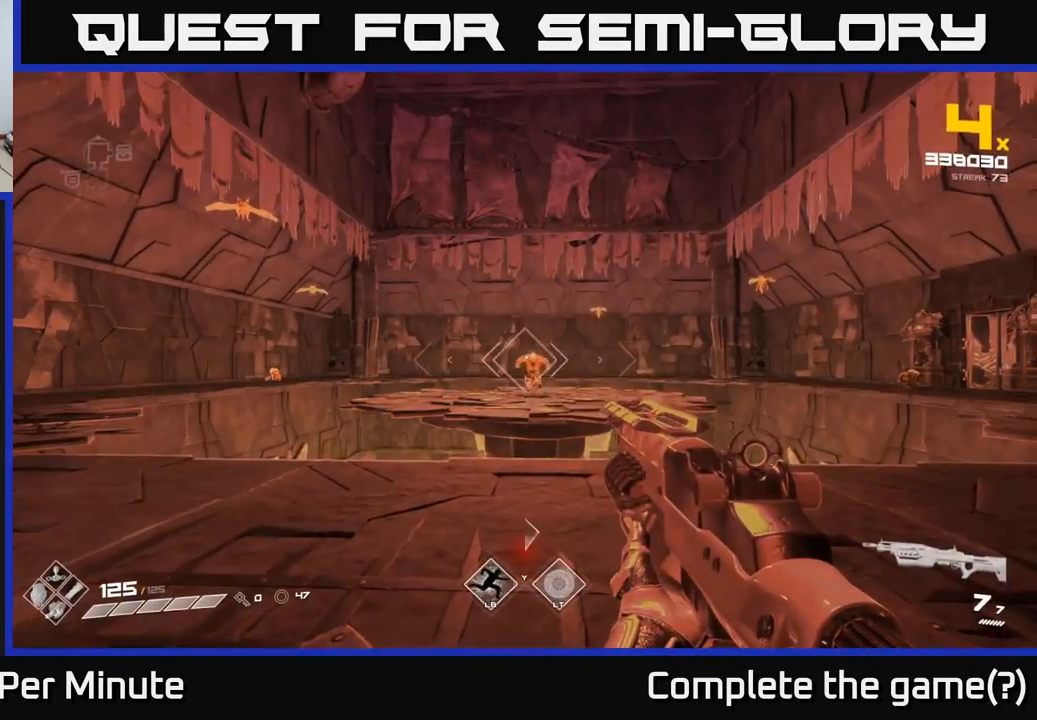
{"buttons": [], "left_stick": "up-left", "right_stick": "center", "events": [[67, "R2", "down"], [167, "R2", "up"], [400, "R2", "down"], [483, "left_stick", "up-left"], [500, "R2", "up"]]}
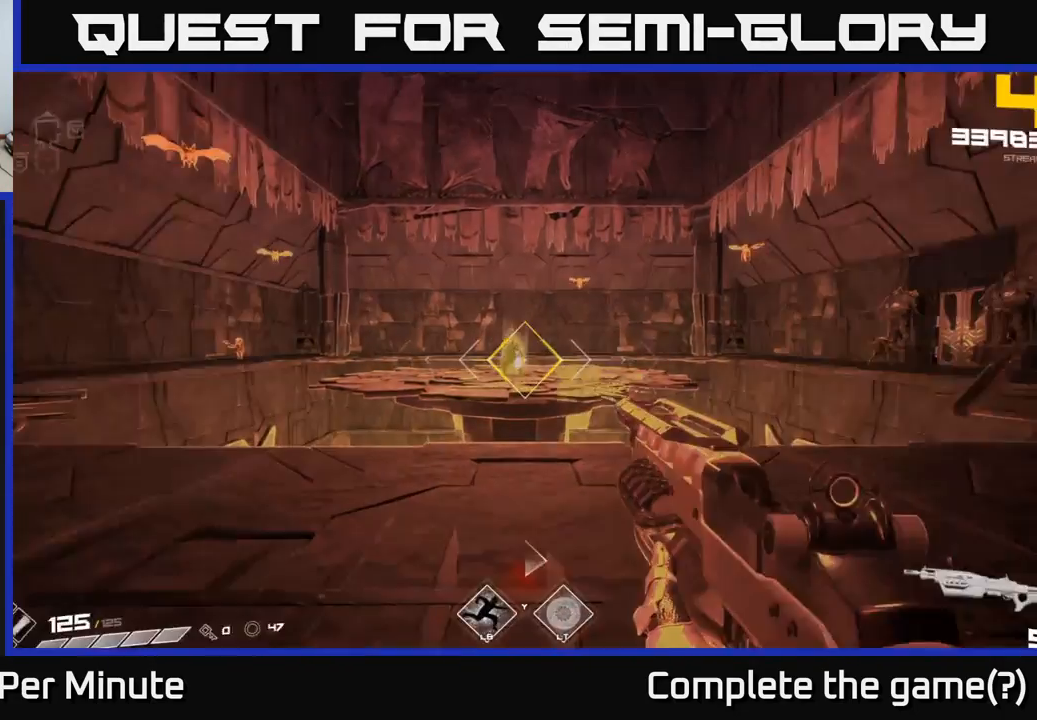
{"buttons": [], "left_stick": "up-left", "right_stick": "center", "events": [[83, "left_stick", "center"], [233, "R2", "down"], [367, "R2", "up"], [433, "left_stick", "up-left"]]}
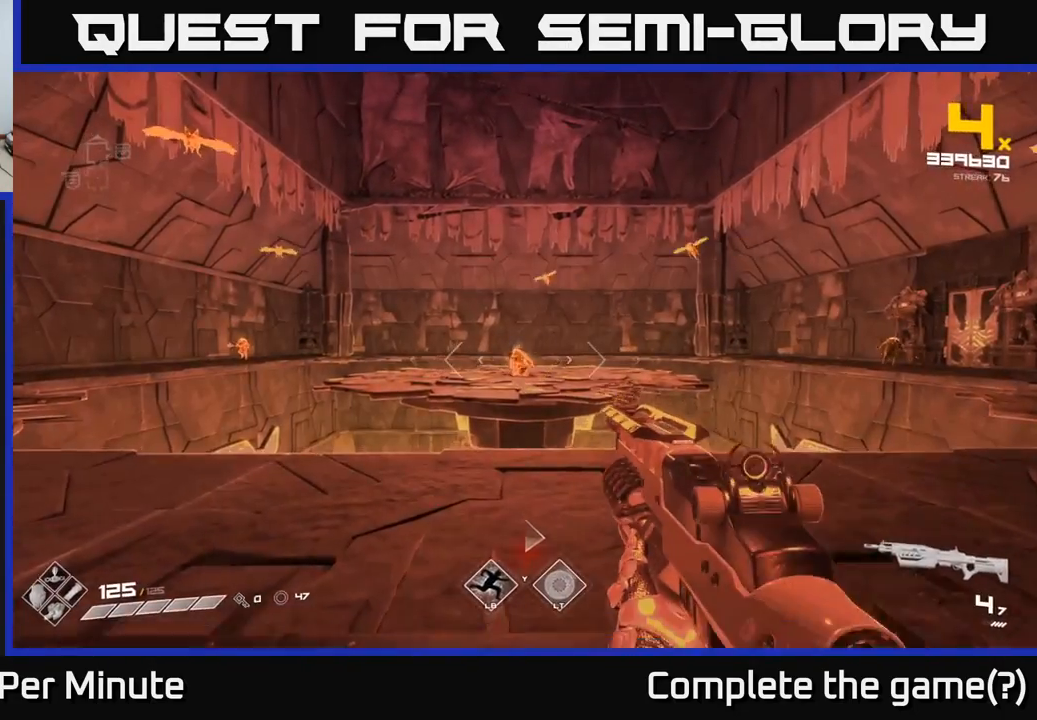
{"buttons": [], "left_stick": "center", "right_stick": "center", "events": [[67, "left_stick", "center"], [83, "R2", "down"], [167, "R2", "up"], [200, "left_stick", "left"], [250, "right_stick", "left"], [317, "right_stick", "up-left"], [483, "right_stick", "center"], [500, "left_stick", "center"]]}
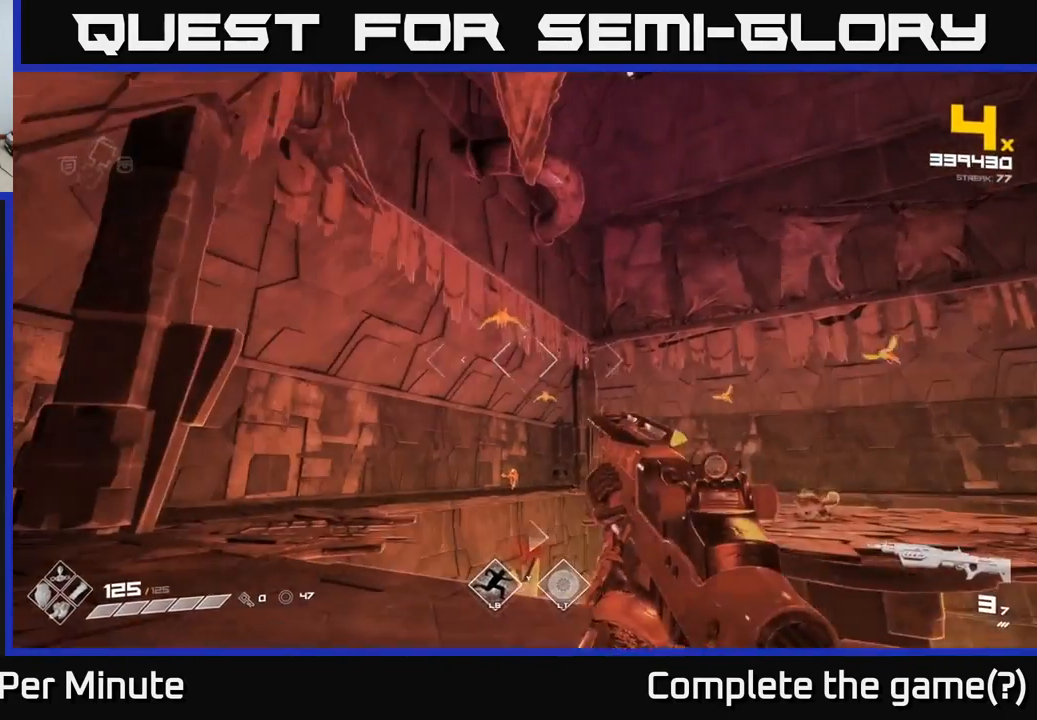
{"buttons": [], "left_stick": "center", "right_stick": "center", "events": [[250, "right_stick", "up"], [317, "left_stick", "left"], [317, "right_stick", "left"], [350, "R2", "down"], [367, "right_stick", "center"], [467, "R2", "up"], [500, "left_stick", "center"]]}
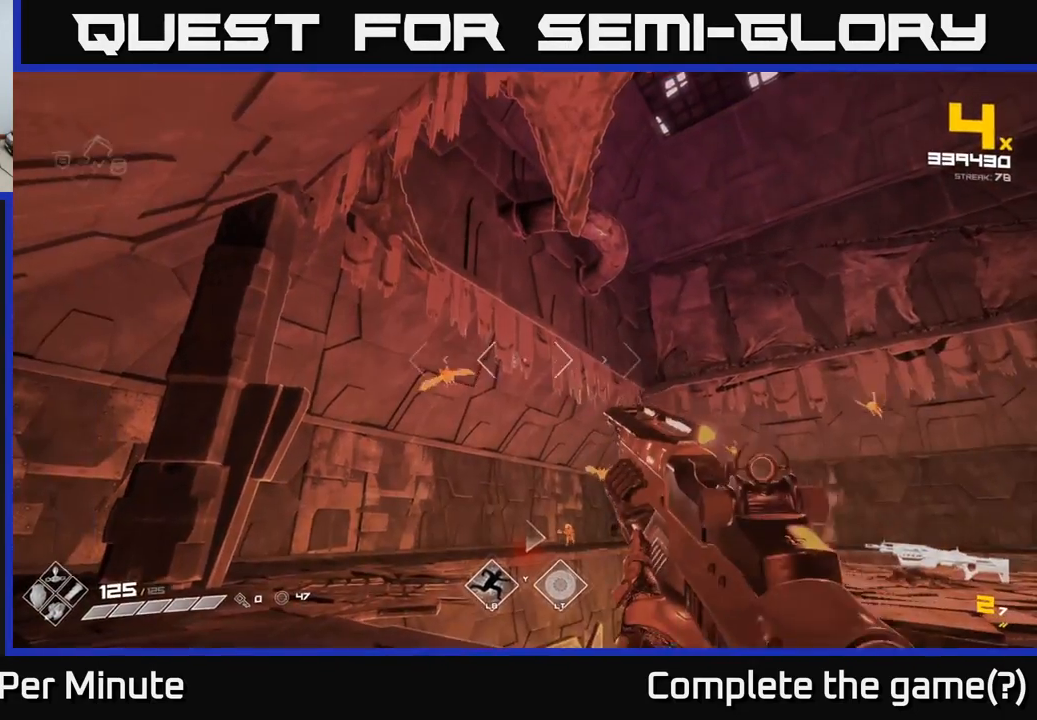
{"buttons": ["R1"], "left_stick": "up-left", "right_stick": "right", "events": [[83, "right_stick", "left"], [100, "left_stick", "left"], [167, "R2", "down"], [217, "right_stick", "center"], [250, "R2", "up"], [317, "left_stick", "up"], [433, "right_stick", "right"], [450, "R1", "down"], [500, "left_stick", "up-left"]]}
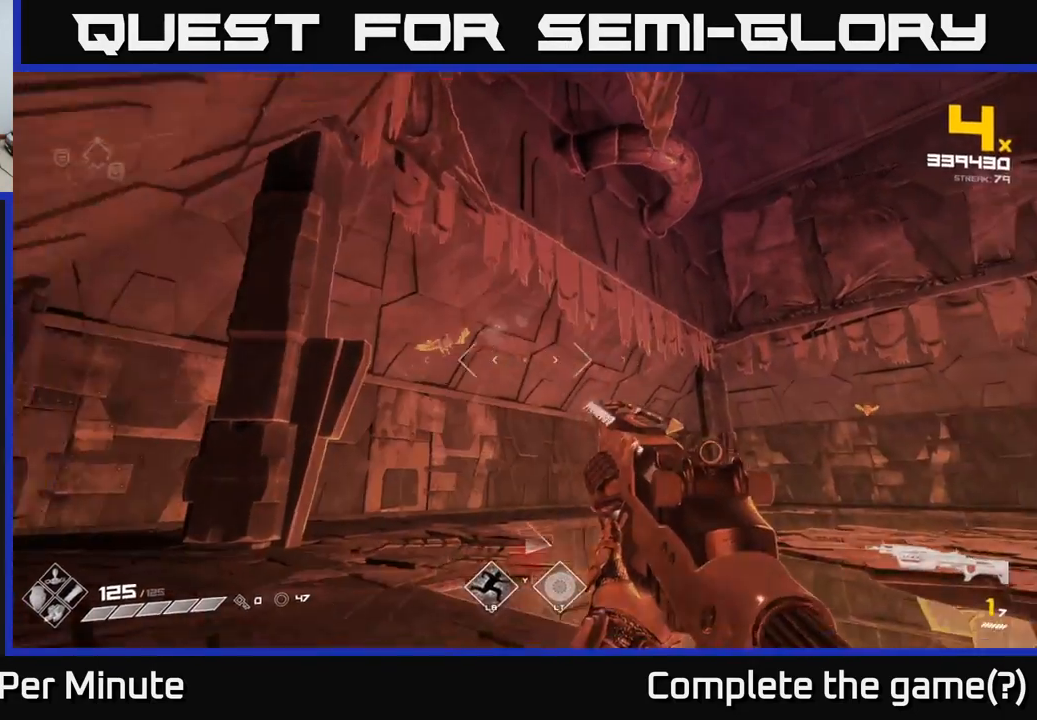
{"buttons": [], "left_stick": "up-left", "right_stick": "center", "events": [[50, "R1", "up"], [67, "right_stick", "down-right"], [183, "right_stick", "center"]]}
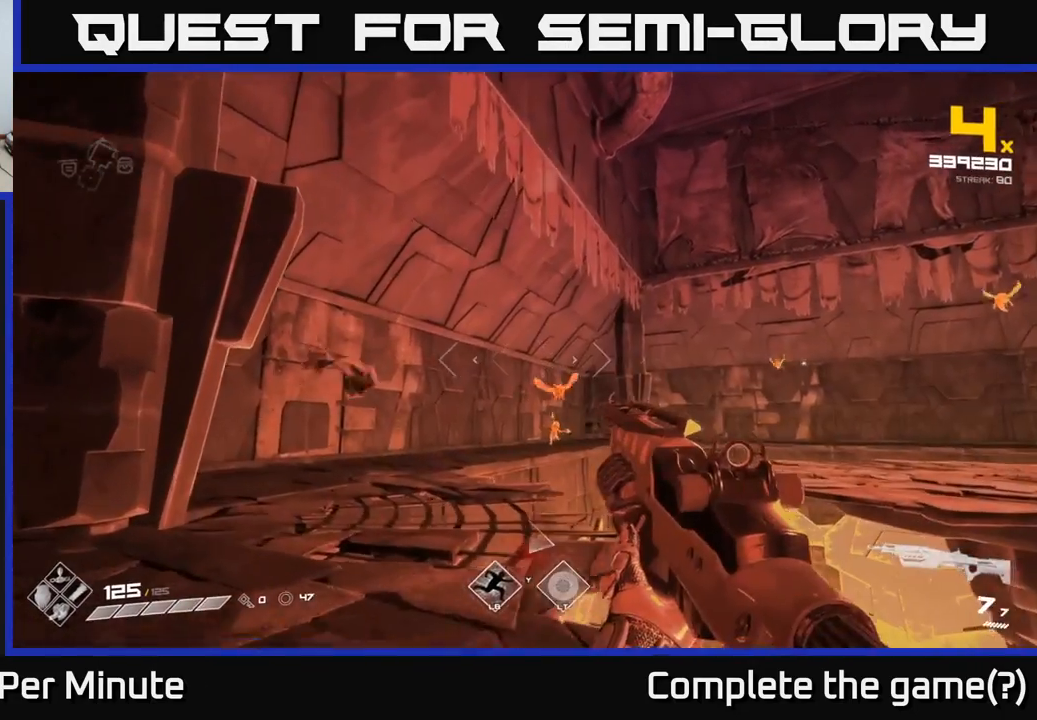
{"buttons": [], "left_stick": "left", "right_stick": "center", "events": [[33, "left_stick", "center"], [167, "R2", "down"], [200, "left_stick", "left"], [250, "R2", "up"], [317, "left_stick", "center"], [367, "right_stick", "down-right"], [450, "right_stick", "center"], [467, "left_stick", "left"]]}
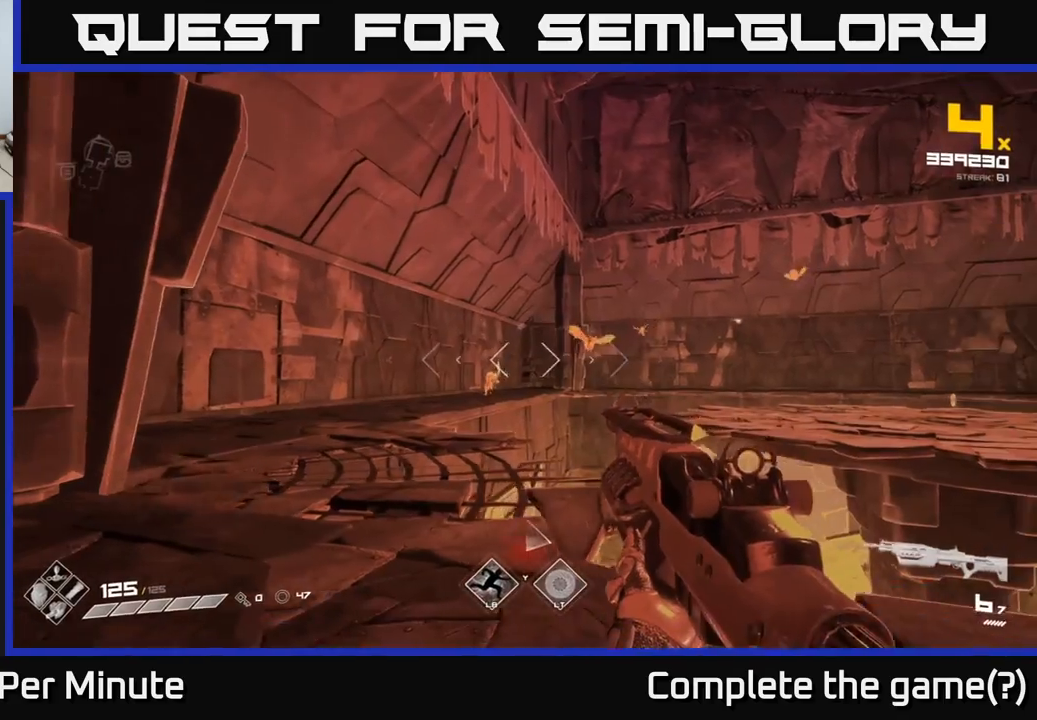
{"buttons": [], "left_stick": "left", "right_stick": "center", "events": [[17, "R2", "down"], [67, "R2", "up"], [150, "left_stick", "center"], [250, "right_stick", "down"], [333, "right_stick", "center"], [367, "left_stick", "left"], [383, "R2", "down"], [450, "R2", "up"]]}
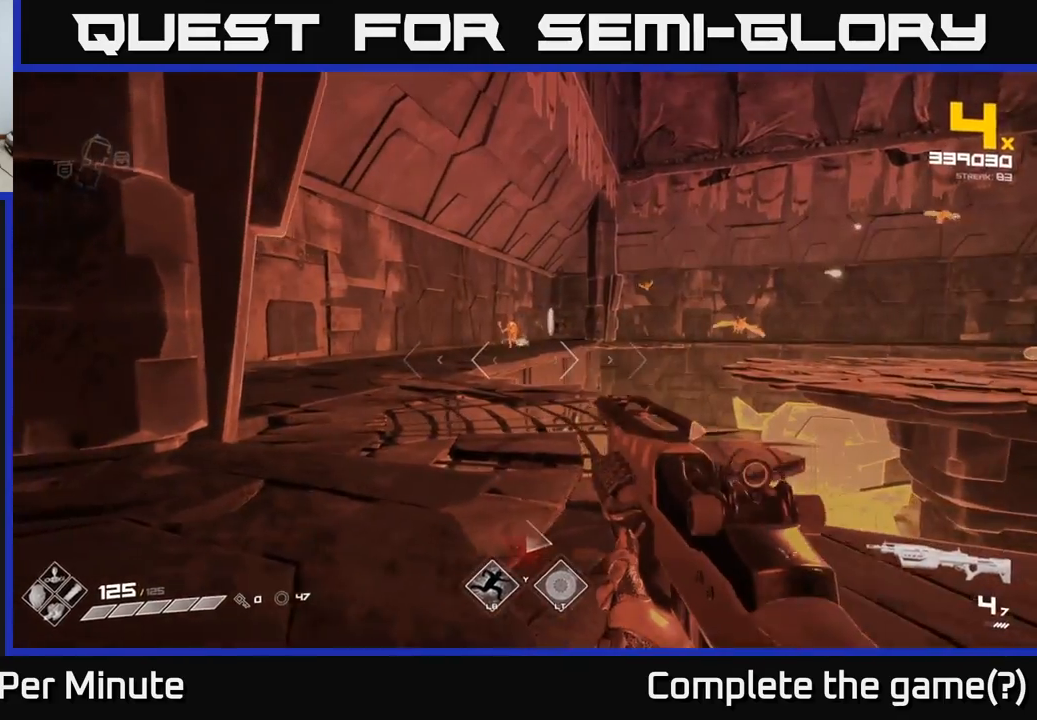
{"buttons": [], "left_stick": "center", "right_stick": "center", "events": [[17, "left_stick", "center"], [100, "right_stick", "up"], [133, "left_stick", "left"], [167, "right_stick", "center"], [200, "R2", "down"], [283, "R2", "up"], [333, "left_stick", "center"]]}
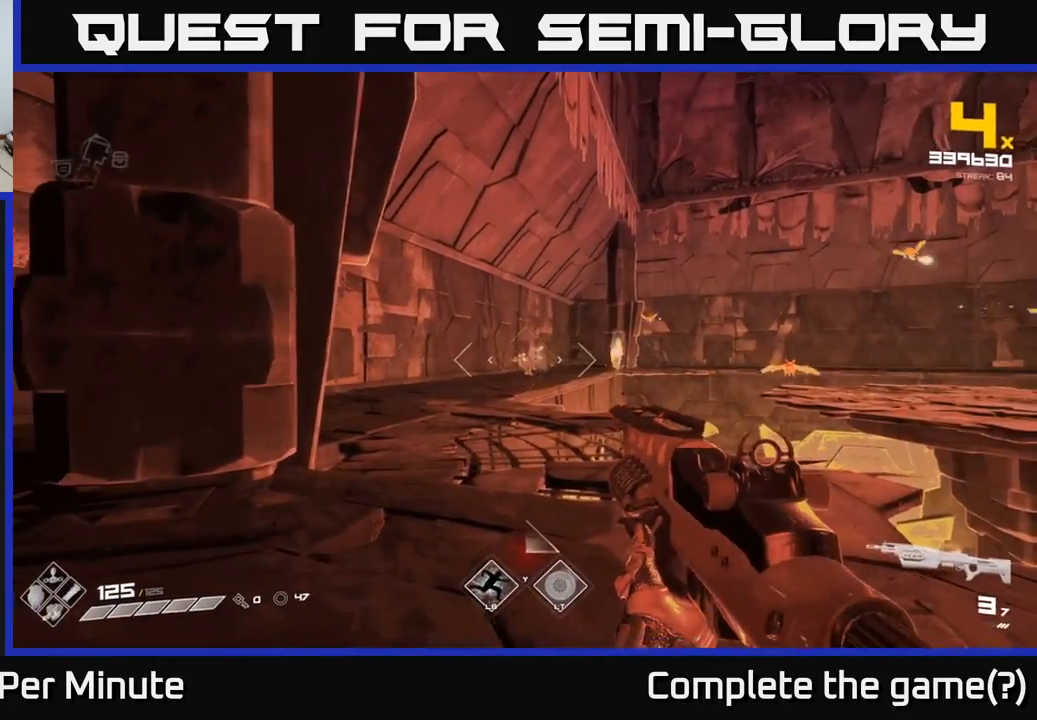
{"buttons": [], "left_stick": "left", "right_stick": "center", "events": [[17, "R2", "down"], [17, "left_stick", "left"], [117, "R2", "up"], [200, "left_stick", "center"], [267, "right_stick", "right"], [283, "left_stick", "left"], [367, "R1", "down"], [367, "right_stick", "center"], [450, "R1", "up"]]}
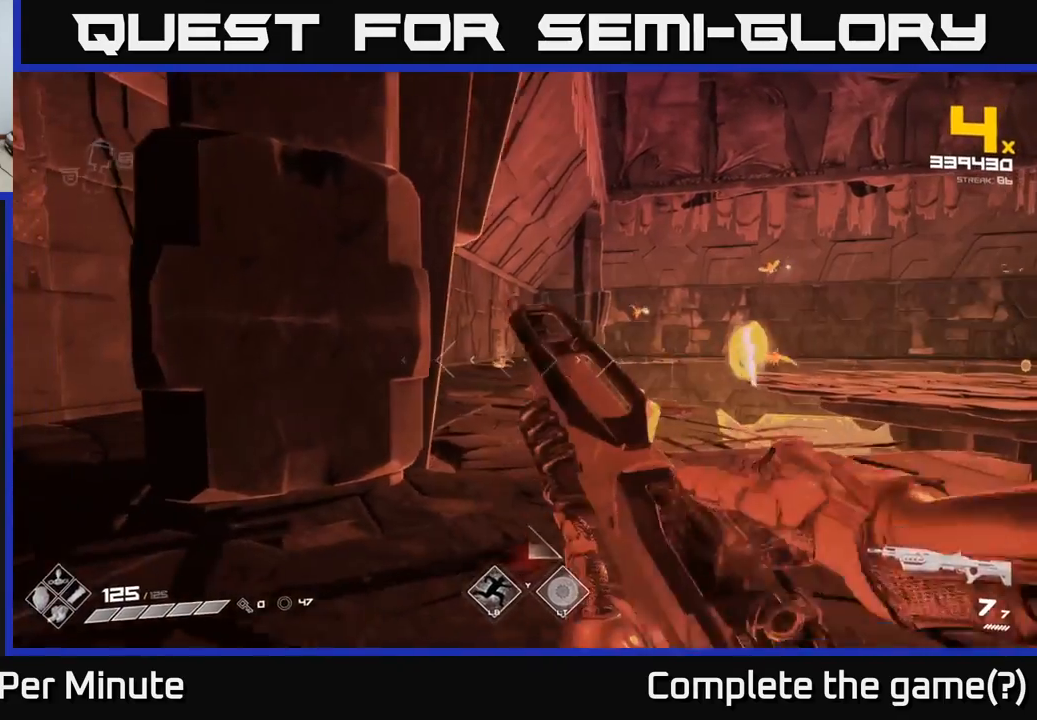
{"buttons": [], "left_stick": "up-left", "right_stick": "center", "events": [[267, "left_stick", "up-left"]]}
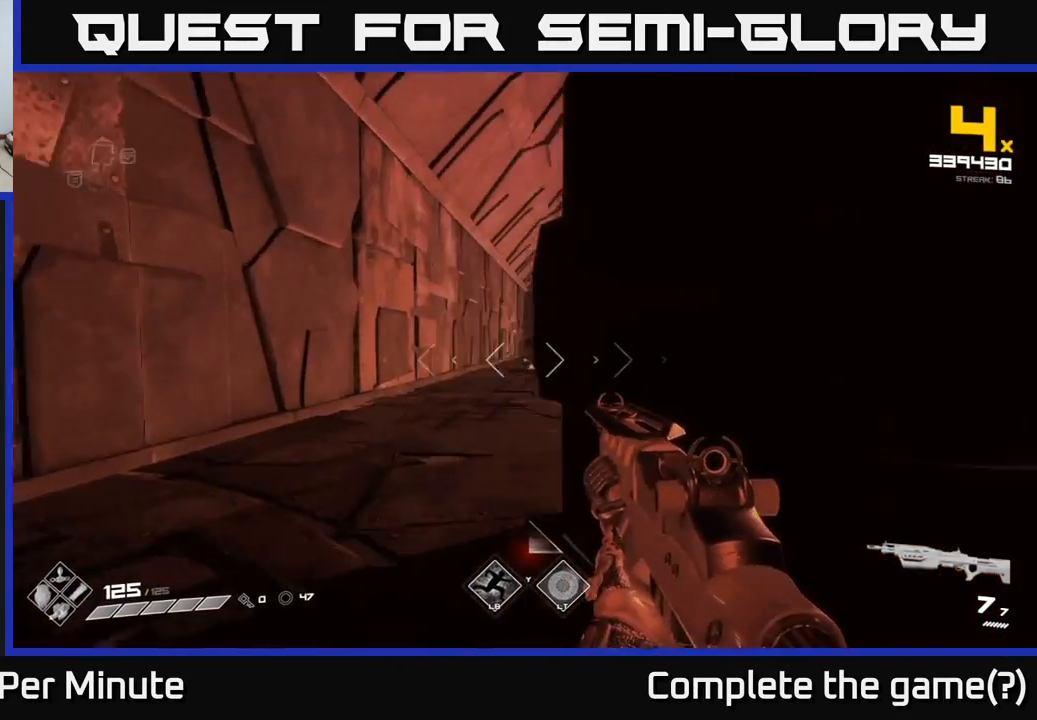
{"buttons": [], "left_stick": "up-left", "right_stick": "center", "events": []}
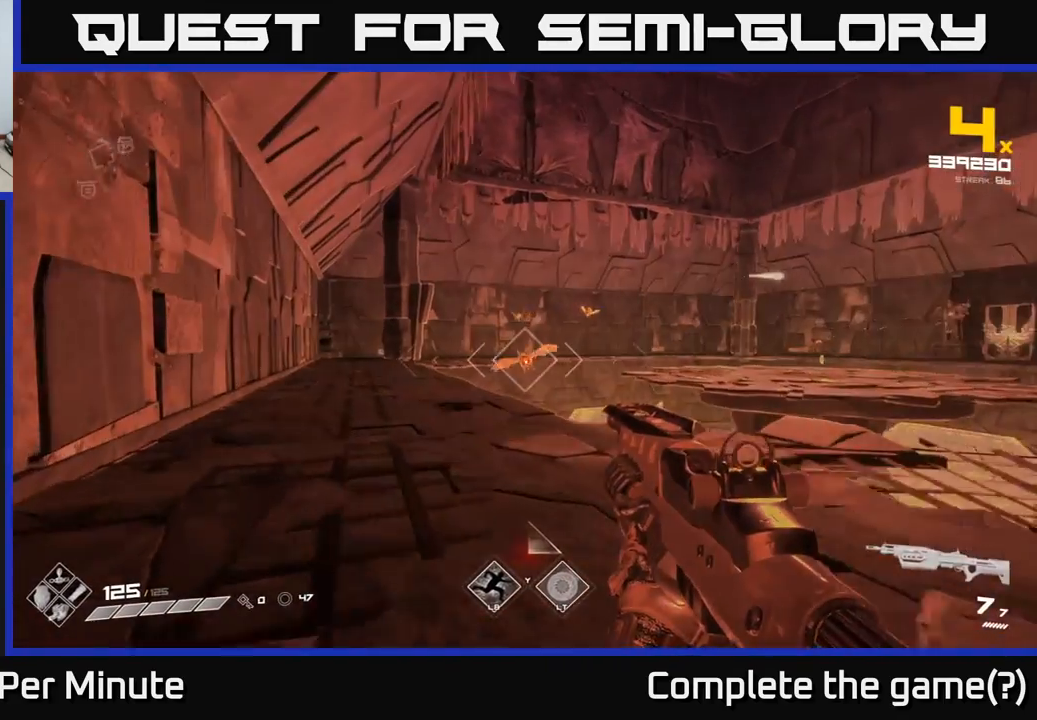
{"buttons": [], "left_stick": "up-left", "right_stick": "center", "events": [[200, "R2", "down"], [283, "R2", "up"], [350, "right_stick", "right"], [500, "right_stick", "center"]]}
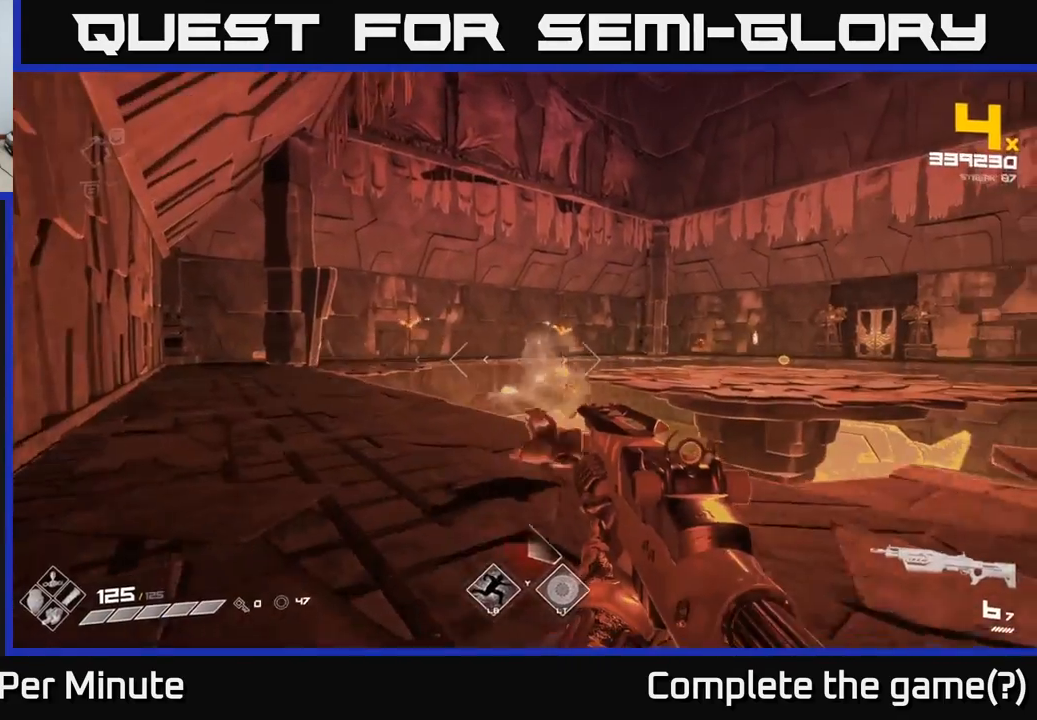
{"buttons": [], "left_stick": "center", "right_stick": "center", "events": [[117, "left_stick", "up"], [183, "right_stick", "right"], [233, "left_stick", "up-left"], [317, "right_stick", "center"], [333, "R2", "down"], [417, "R2", "up"], [433, "left_stick", "center"]]}
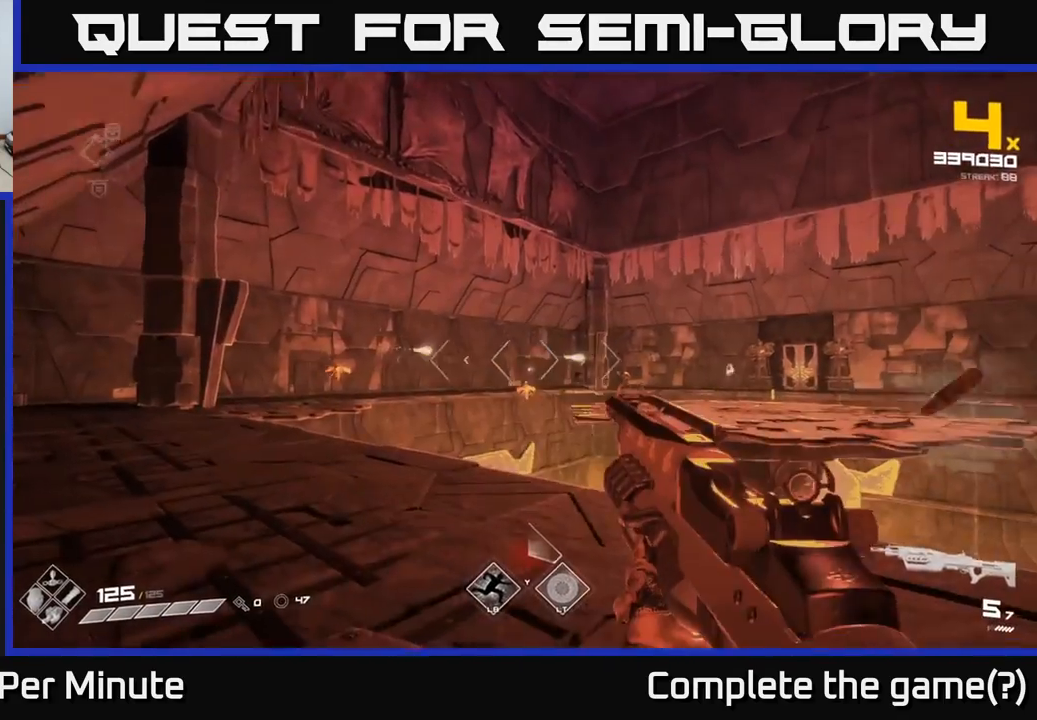
{"buttons": [], "left_stick": "up-left", "right_stick": "left", "events": [[33, "left_stick", "up-left"], [67, "right_stick", "down-right"], [133, "right_stick", "center"], [233, "R2", "down"], [250, "left_stick", "center"], [300, "left_stick", "up-left"], [333, "R2", "up"], [467, "right_stick", "left"]]}
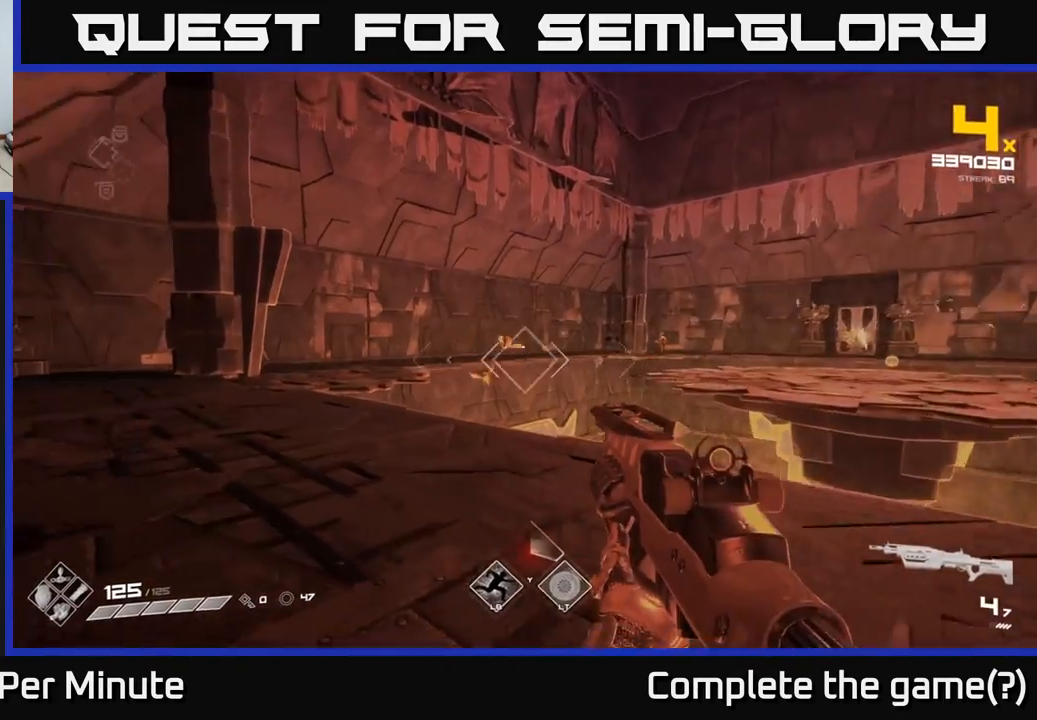
{"buttons": [], "left_stick": "center", "right_stick": "center", "events": [[83, "R2", "down"], [100, "right_stick", "center"], [167, "R2", "up"], [250, "left_stick", "up"], [250, "right_stick", "right"], [367, "R2", "down"], [400, "right_stick", "center"], [417, "left_stick", "left"], [450, "R2", "up"], [483, "left_stick", "center"]]}